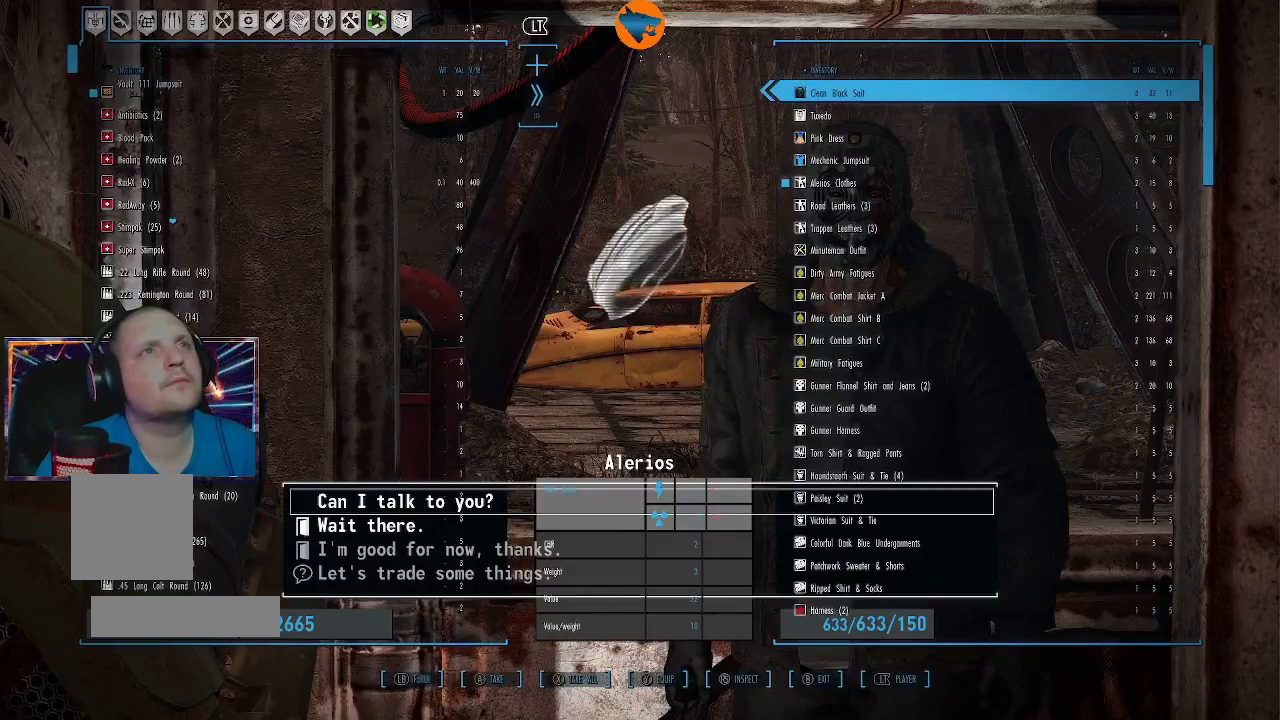
Gameplay with a controller (Xbox layout); each line is a JSON object with the inputs held at the frame after it. "events" lists button and stick changes between this image and that frame as [ms after this image, input, new state], when the widget could be followed in between.
{"buttons": [], "left_stick": "center", "right_stick": "center", "events": [[100, "DPAD_DOWN", "down"], [233, "DPAD_DOWN", "up"], [433, "DPAD_UP", "down"], [500, "DPAD_UP", "up"]]}
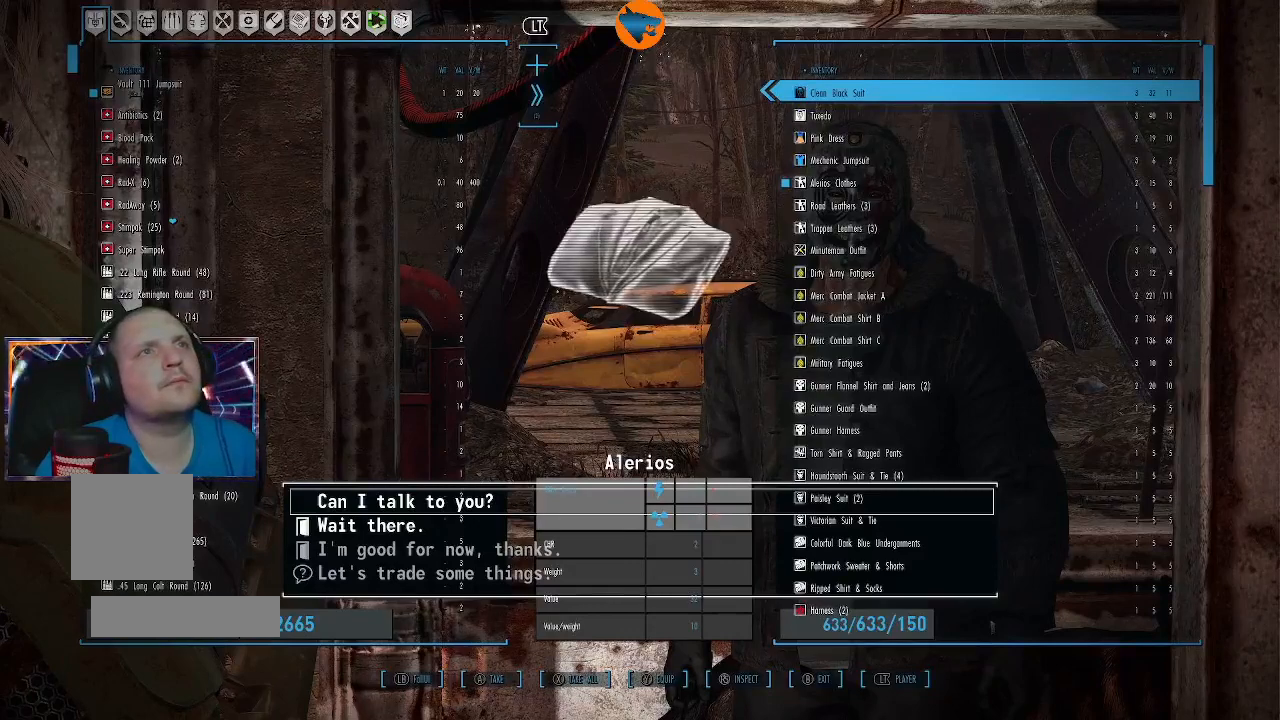
{"buttons": [], "left_stick": "center", "right_stick": "center", "events": []}
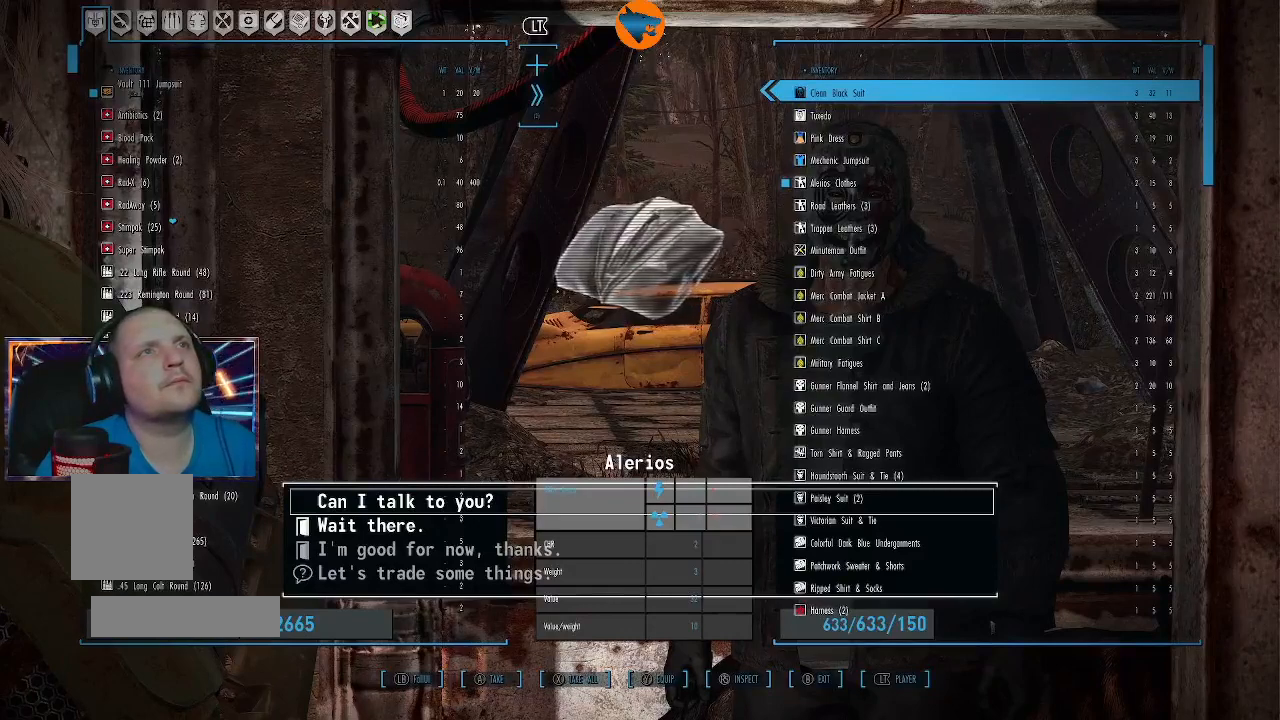
{"buttons": [], "left_stick": "center", "right_stick": "center", "events": [[300, "DPAD_RIGHT", "down"], [367, "DPAD_RIGHT", "up"]]}
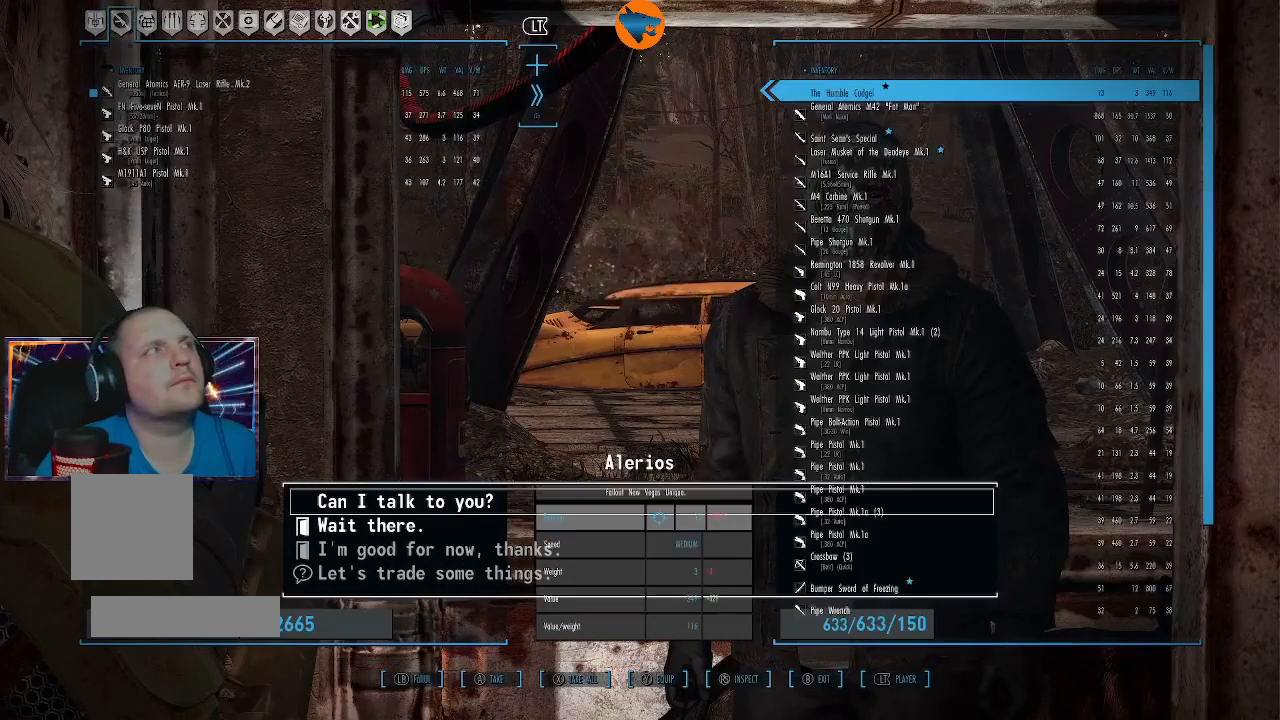
{"buttons": [], "left_stick": "center", "right_stick": "center", "events": []}
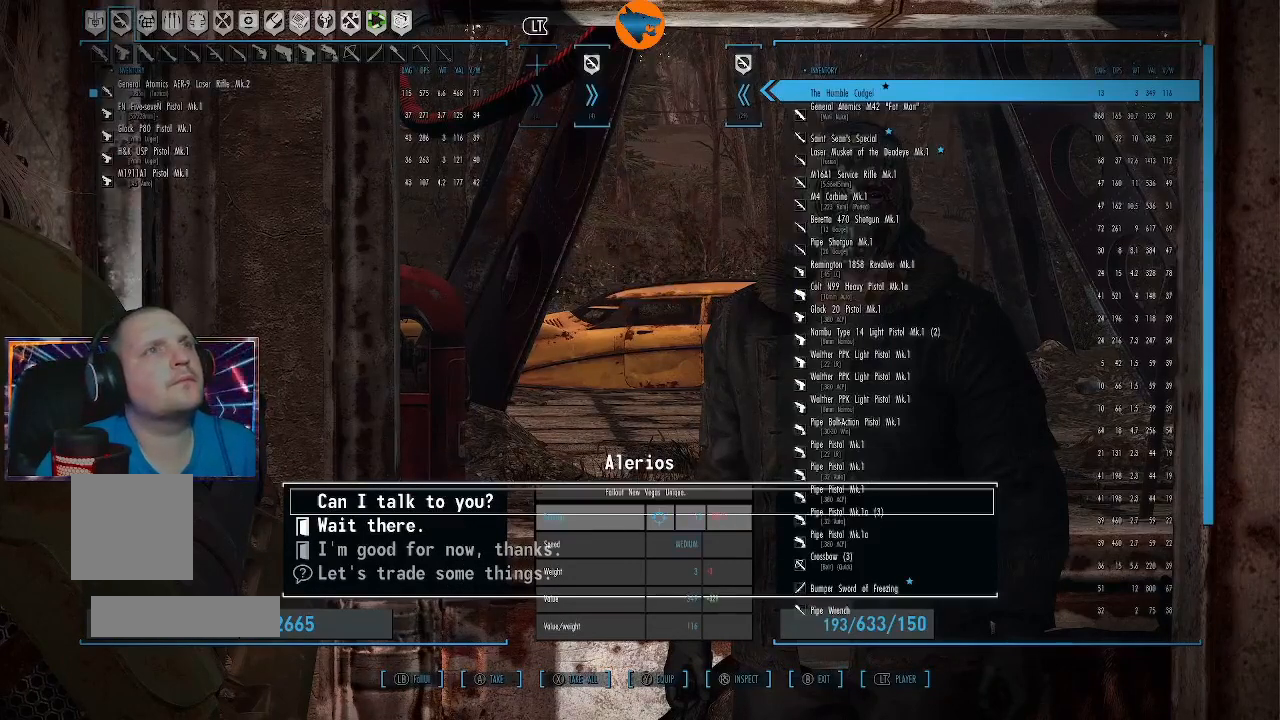
{"buttons": [], "left_stick": "center", "right_stick": "center", "events": []}
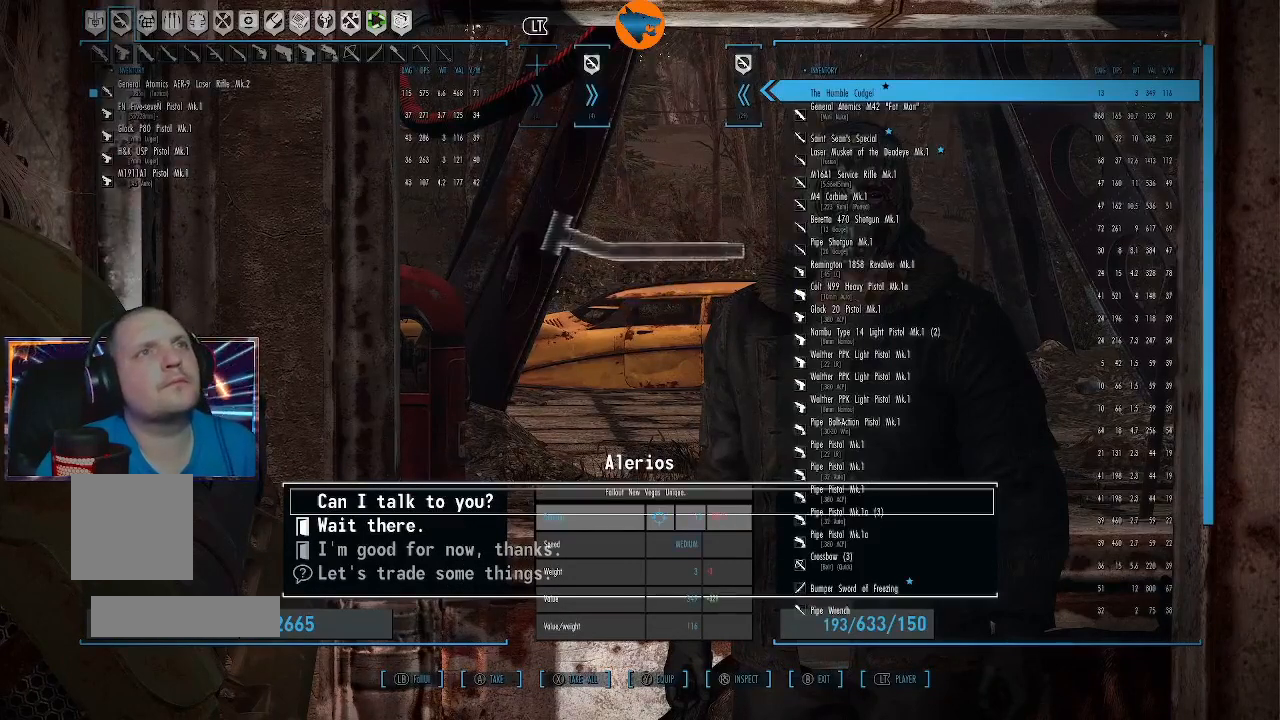
{"buttons": [], "left_stick": "center", "right_stick": "center", "events": [[133, "A", "down"], [233, "A", "up"]]}
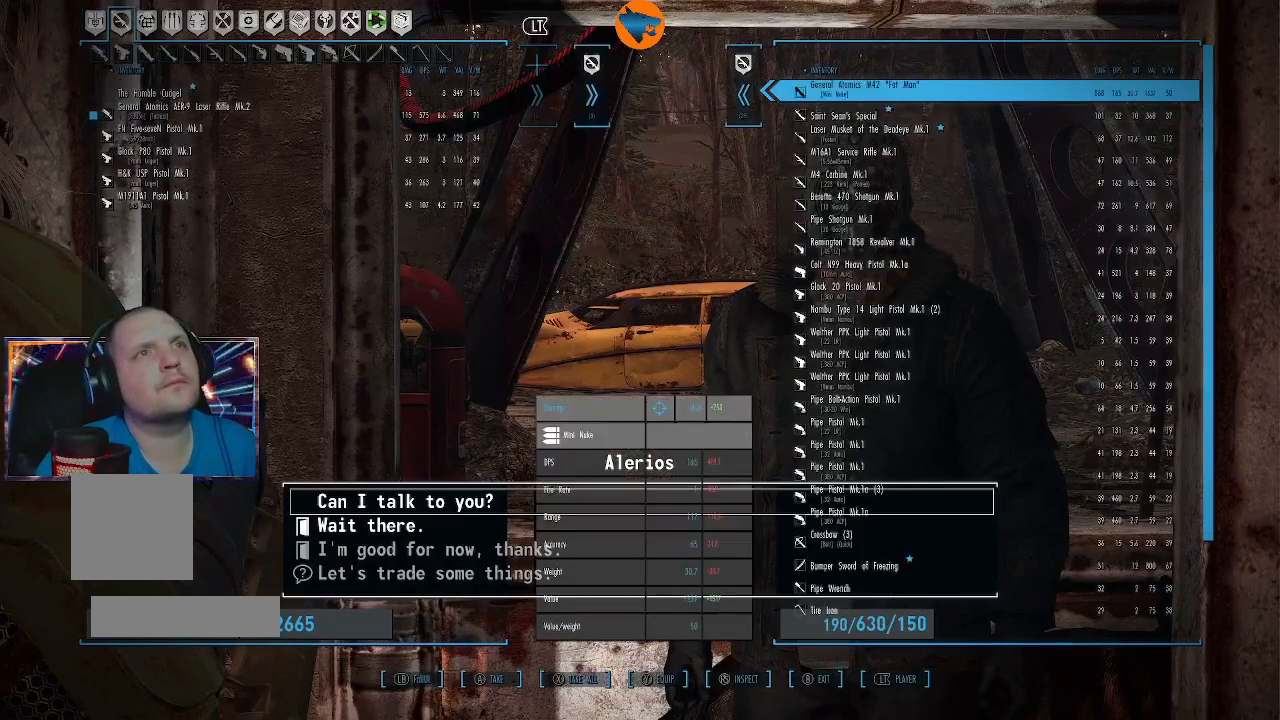
{"buttons": ["A"], "left_stick": "center", "right_stick": "center", "events": [[67, "A", "down"], [167, "A", "up"], [267, "A", "down"], [333, "A", "up"], [467, "A", "down"]]}
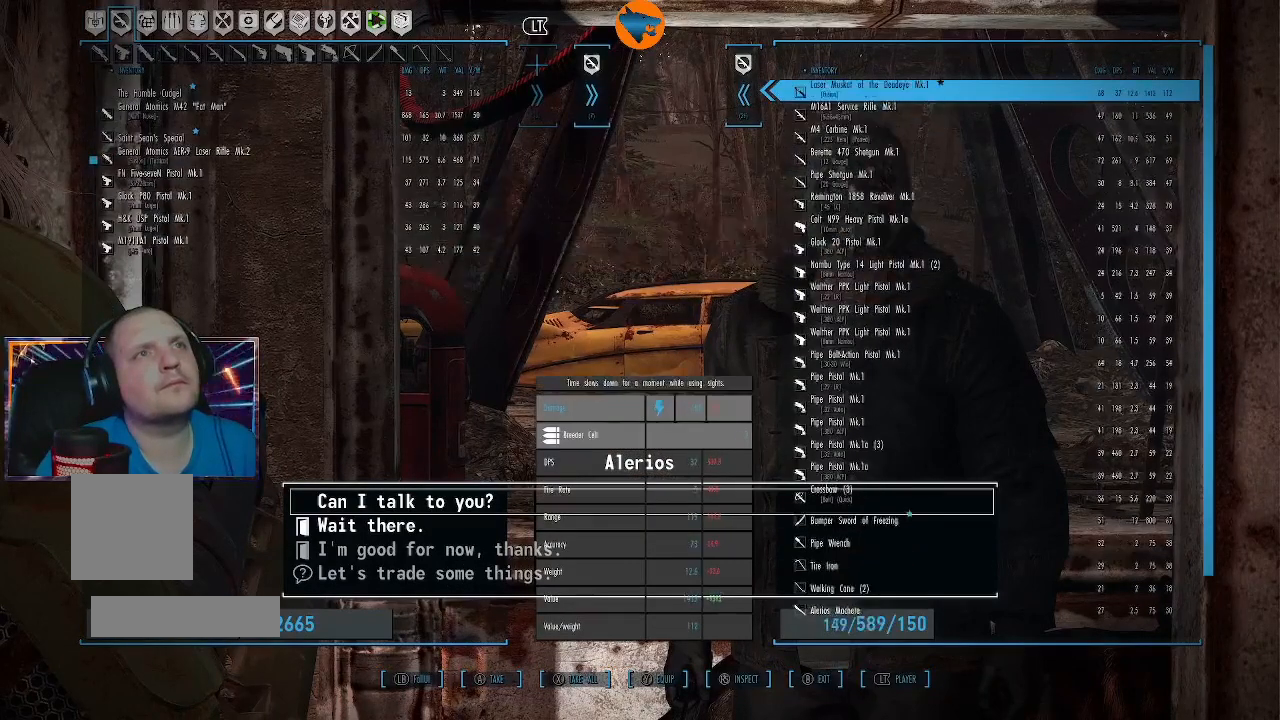
{"buttons": ["A"], "left_stick": "center", "right_stick": "center", "events": [[33, "A", "up"], [133, "A", "down"], [200, "A", "up"], [300, "A", "down"], [367, "A", "up"], [500, "A", "down"]]}
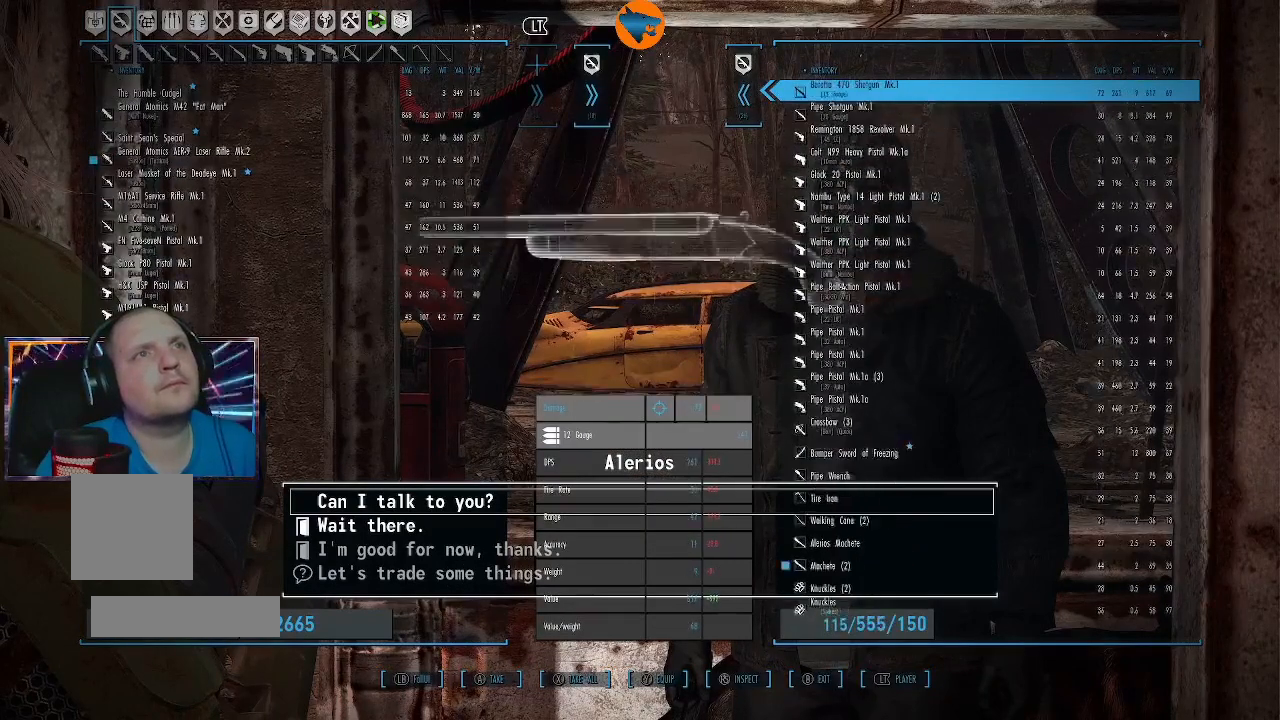
{"buttons": ["A"], "left_stick": "center", "right_stick": "center", "events": [[67, "A", "up"], [133, "A", "down"], [233, "A", "up"], [300, "A", "down"], [400, "A", "up"], [500, "A", "down"]]}
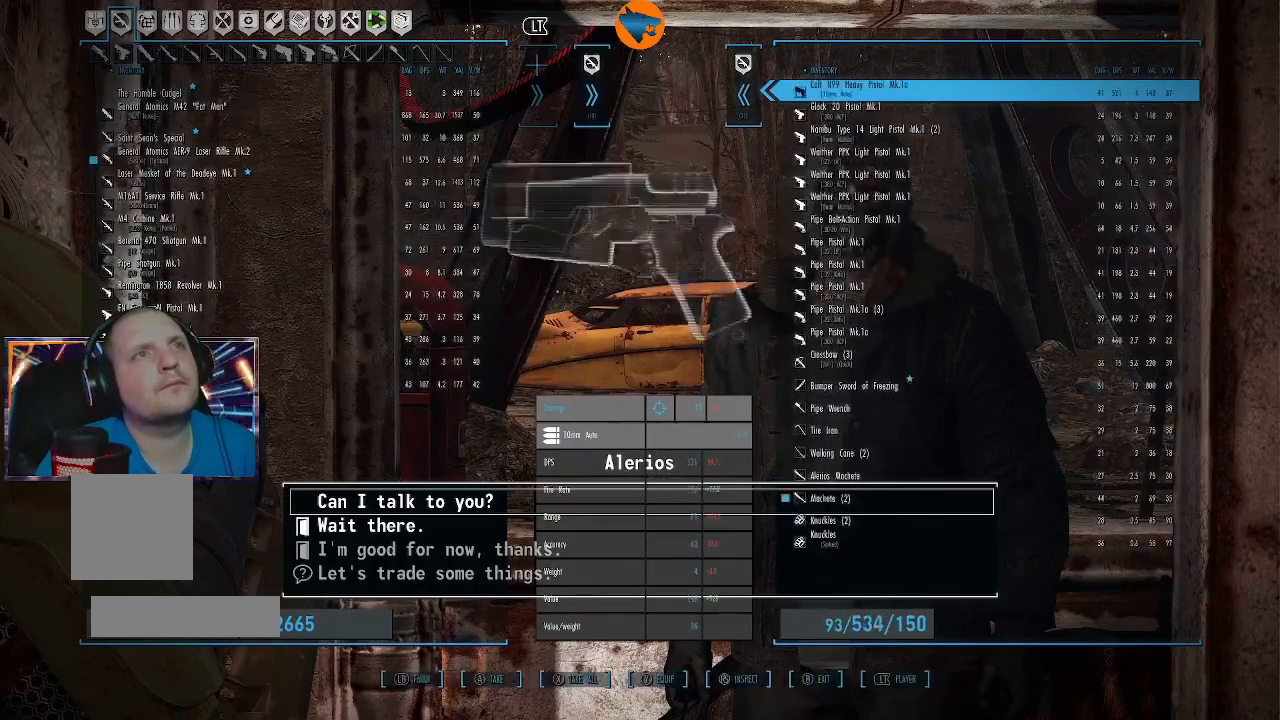
{"buttons": [], "left_stick": "center", "right_stick": "center", "events": [[67, "A", "up"], [167, "A", "down"], [233, "A", "up"], [367, "A", "down"], [400, "A", "up"]]}
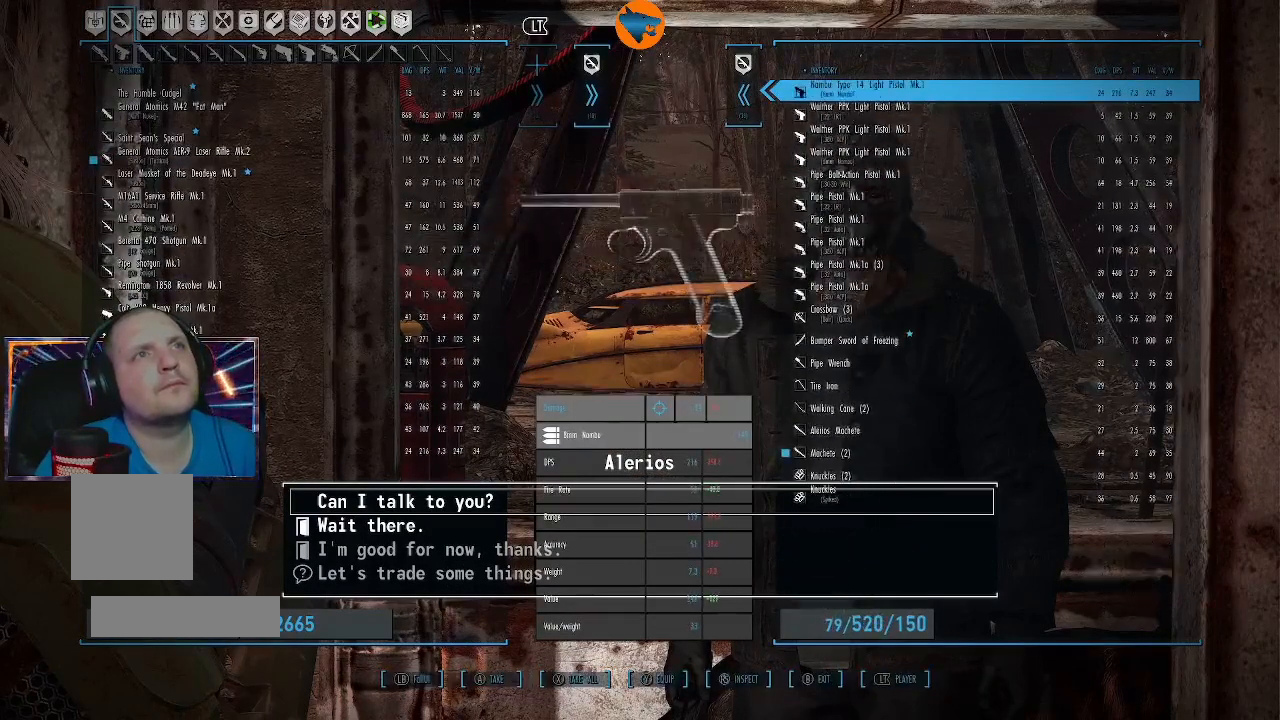
{"buttons": [], "left_stick": "center", "right_stick": "center", "events": []}
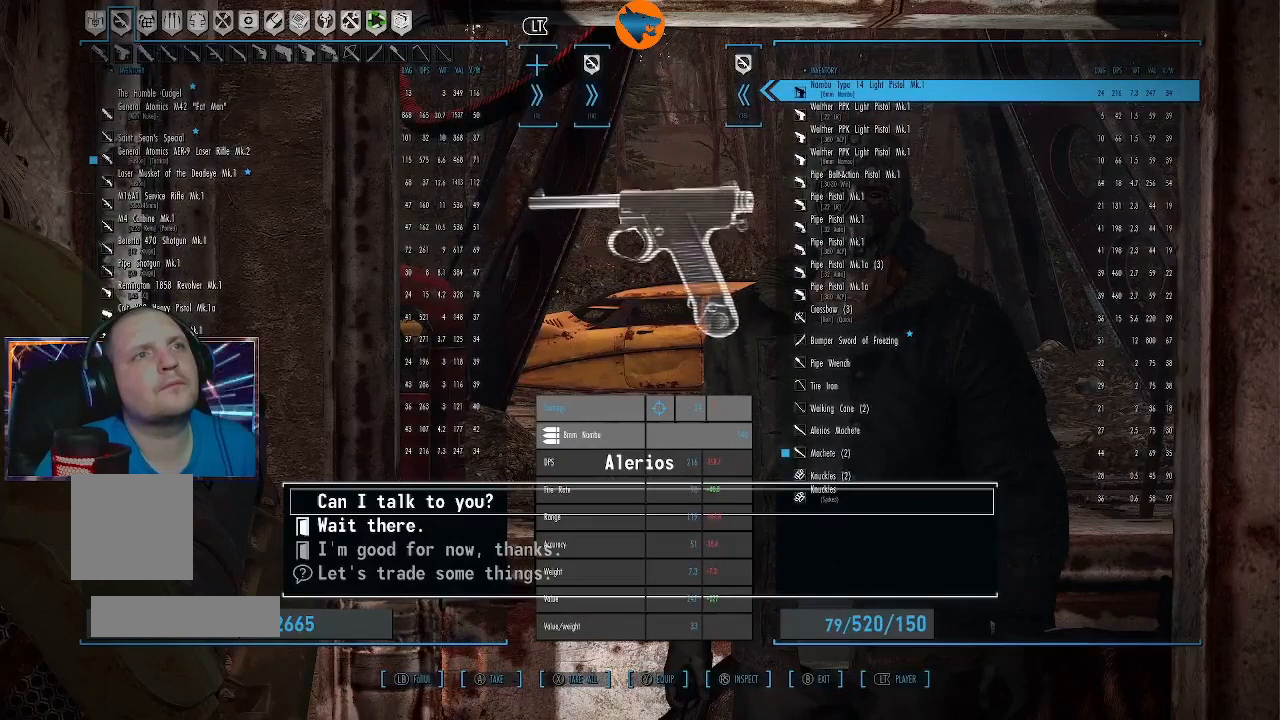
{"buttons": [], "left_stick": "center", "right_stick": "center", "events": []}
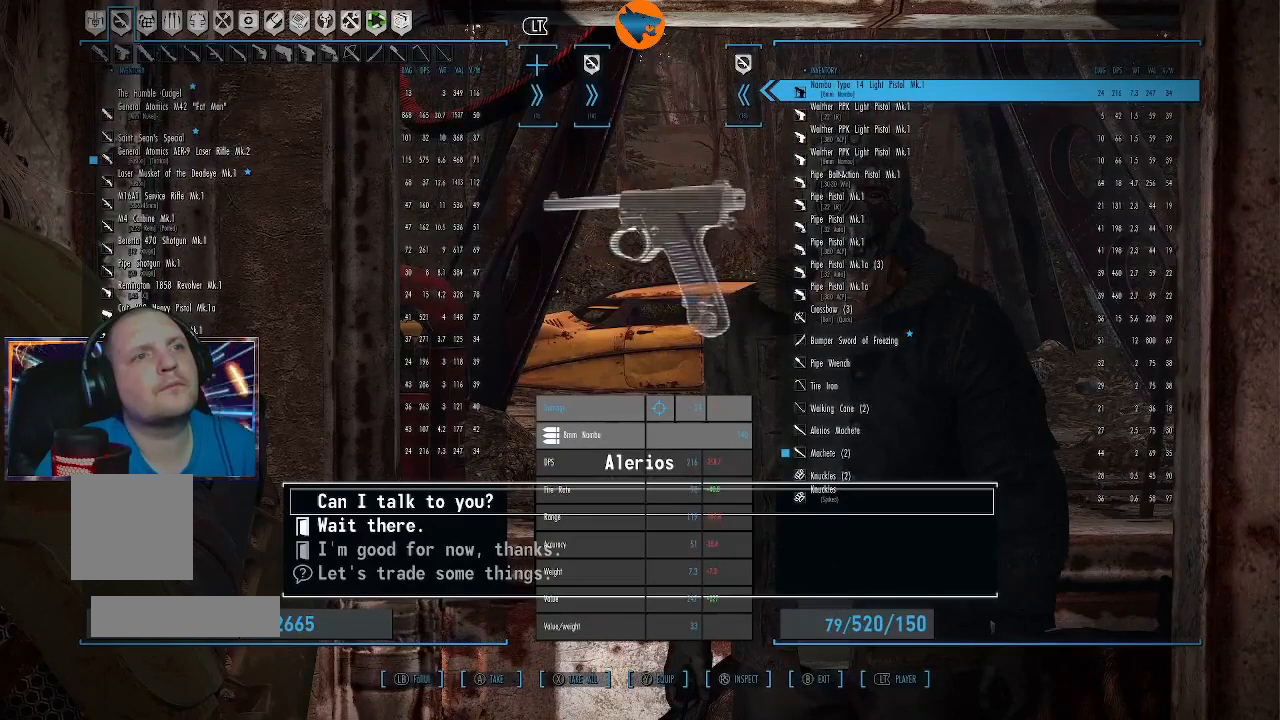
{"buttons": [], "left_stick": "center", "right_stick": "center", "events": [[367, "A", "down"], [467, "A", "up"]]}
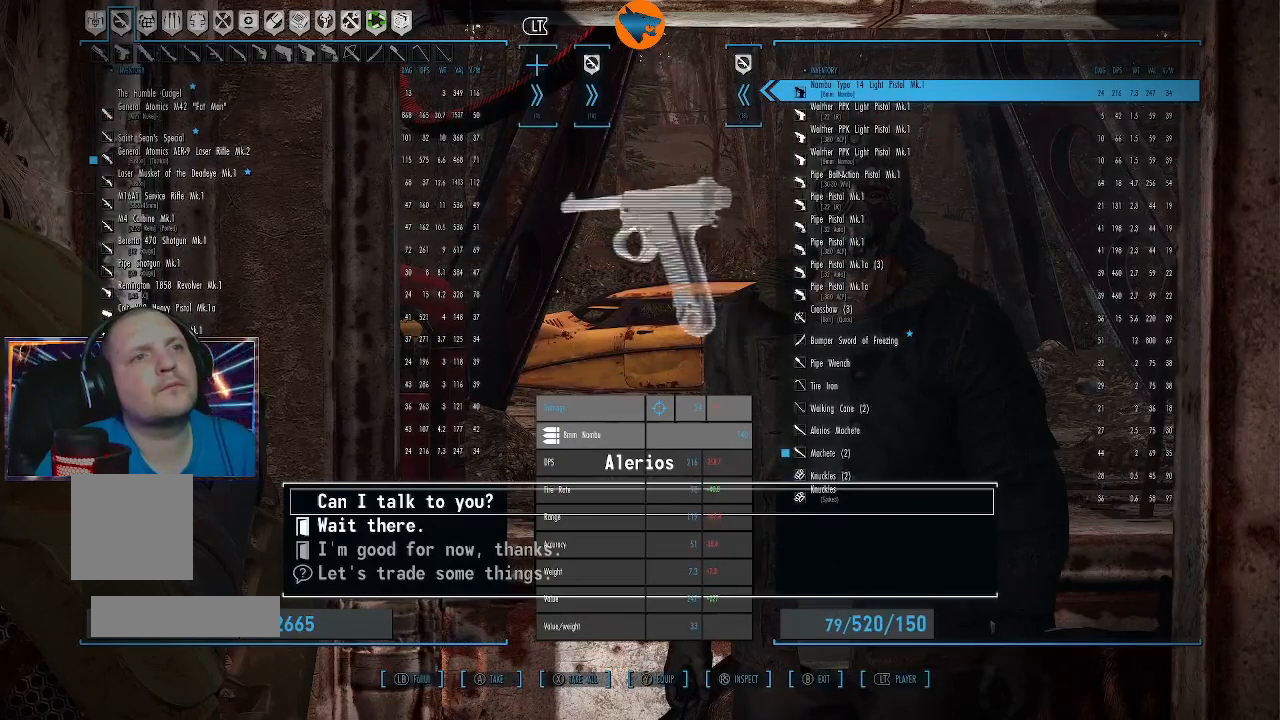
{"buttons": ["A"], "left_stick": "center", "right_stick": "center", "events": [[100, "A", "down"], [167, "A", "up"], [267, "A", "down"], [367, "A", "up"], [467, "A", "down"]]}
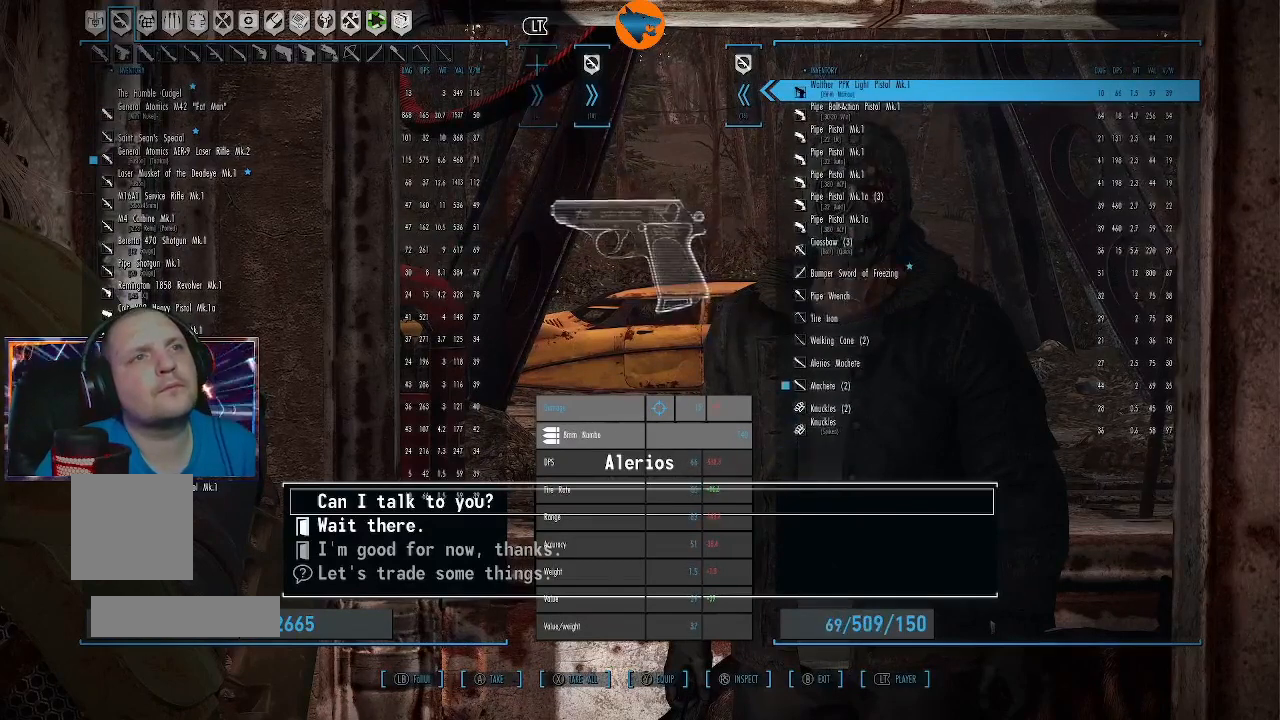
{"buttons": [], "left_stick": "center", "right_stick": "center", "events": [[33, "A", "up"], [133, "A", "down"], [233, "A", "up"], [333, "A", "down"], [433, "A", "up"]]}
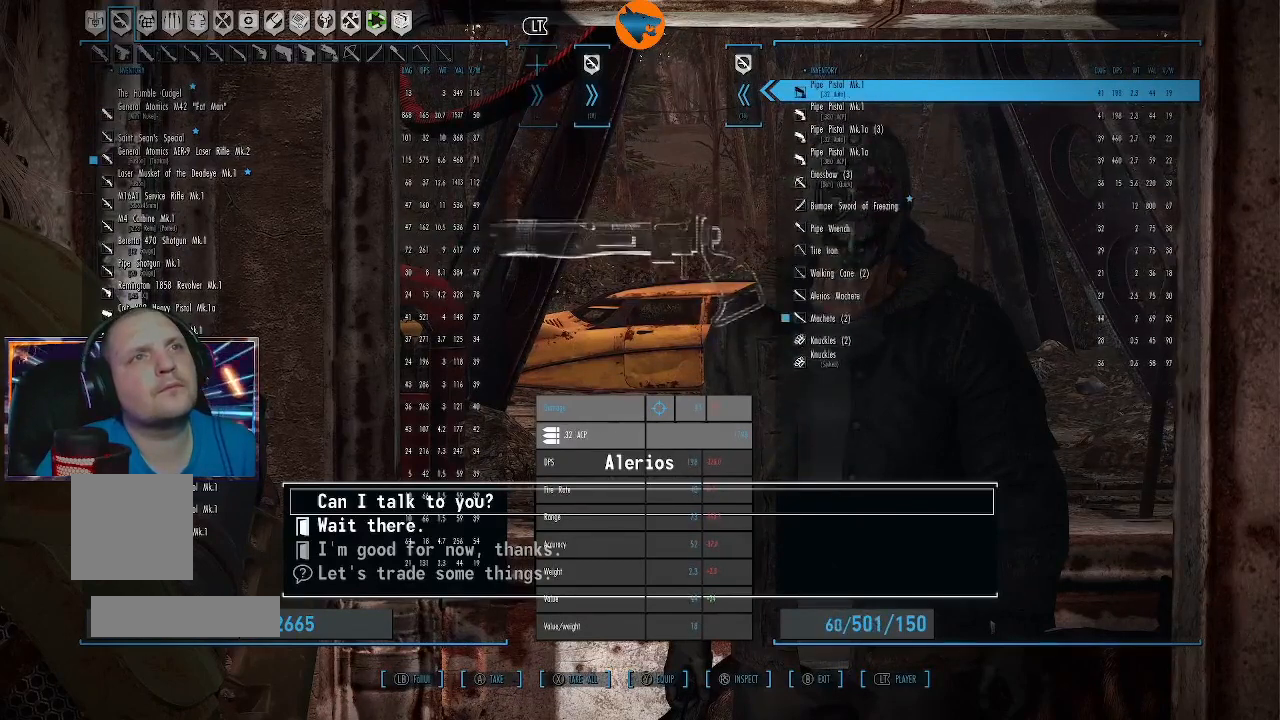
{"buttons": ["A"], "left_stick": "center", "right_stick": "center", "events": [[33, "A", "down"], [133, "A", "up"], [267, "A", "down"], [333, "A", "up"], [467, "A", "down"]]}
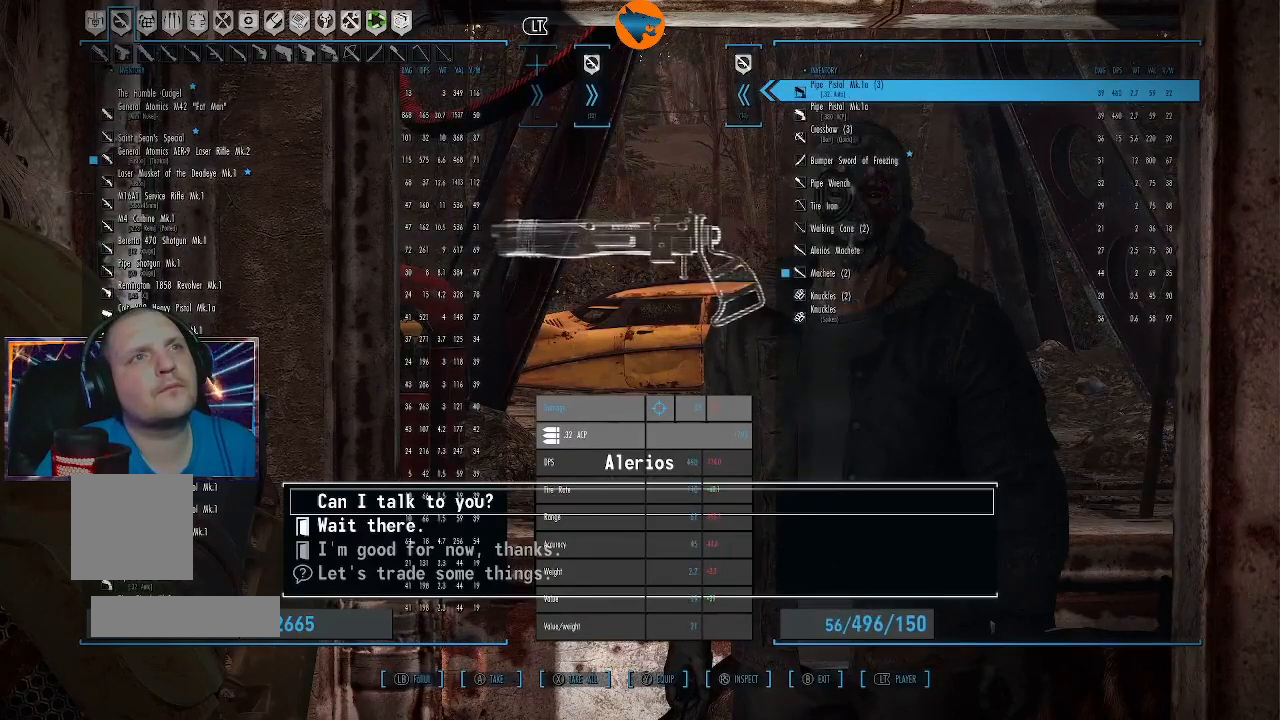
{"buttons": [], "left_stick": "center", "right_stick": "center", "events": [[67, "A", "up"], [367, "A", "down"], [467, "A", "up"]]}
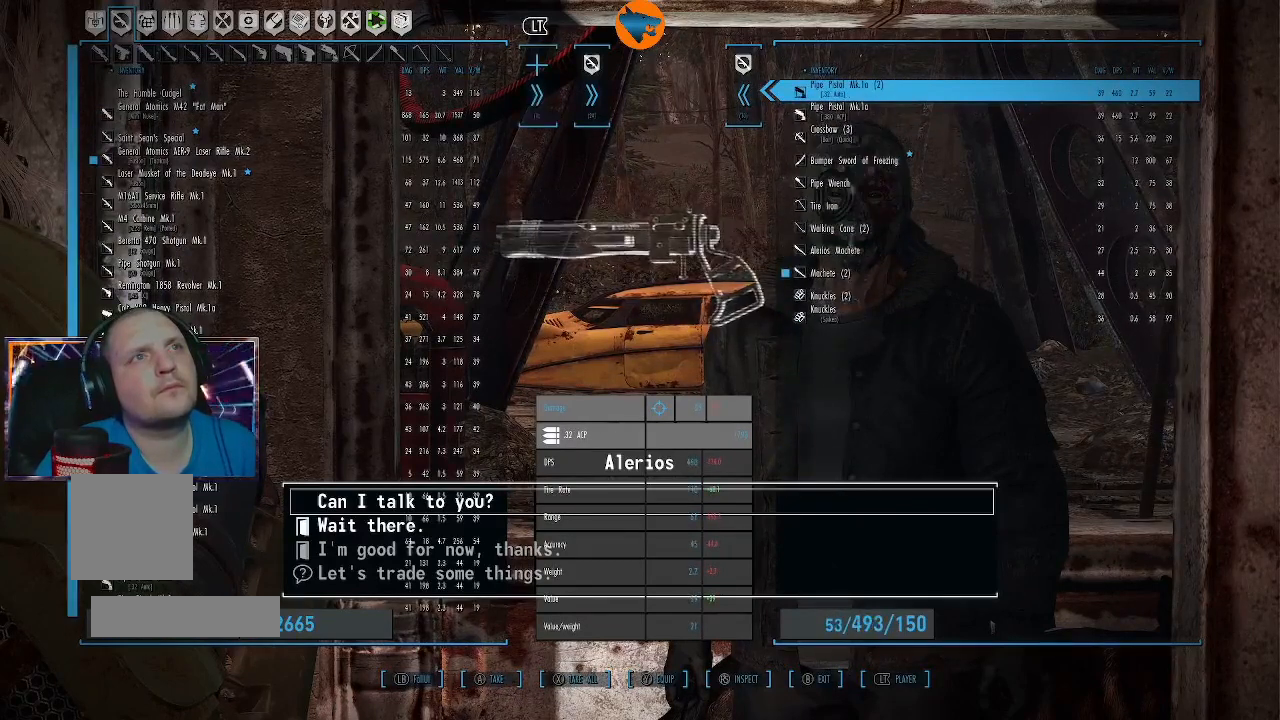
{"buttons": [], "left_stick": "center", "right_stick": "center", "events": [[100, "A", "down"], [167, "A", "up"], [300, "A", "down"], [367, "A", "up"]]}
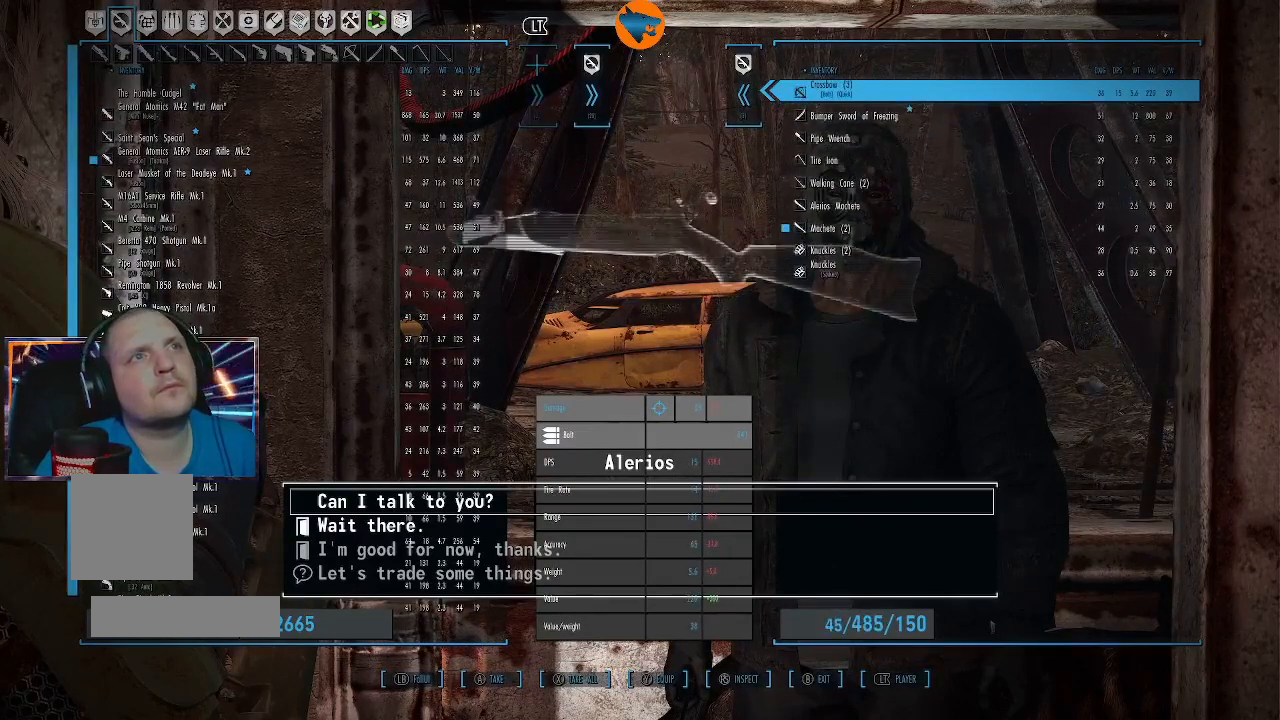
{"buttons": [], "left_stick": "center", "right_stick": "center", "events": [[233, "A", "down"], [333, "A", "up"]]}
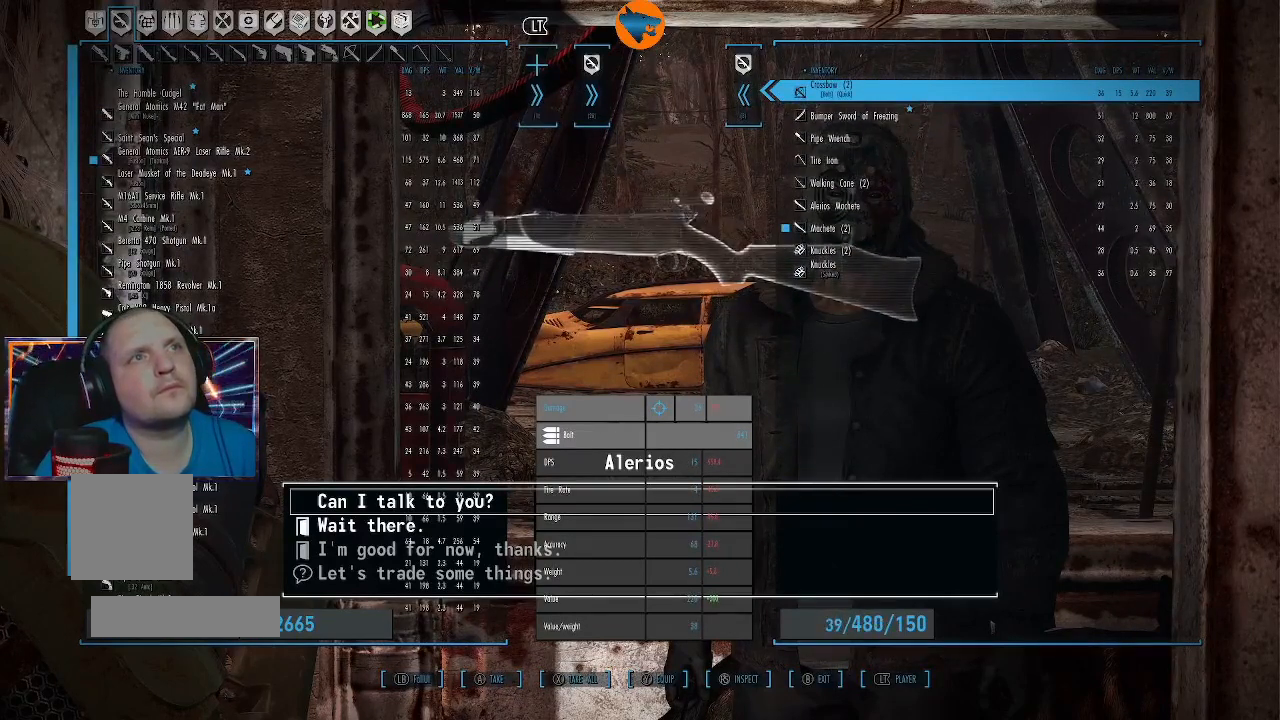
{"buttons": [], "left_stick": "center", "right_stick": "center", "events": [[300, "A", "down"], [400, "A", "up"]]}
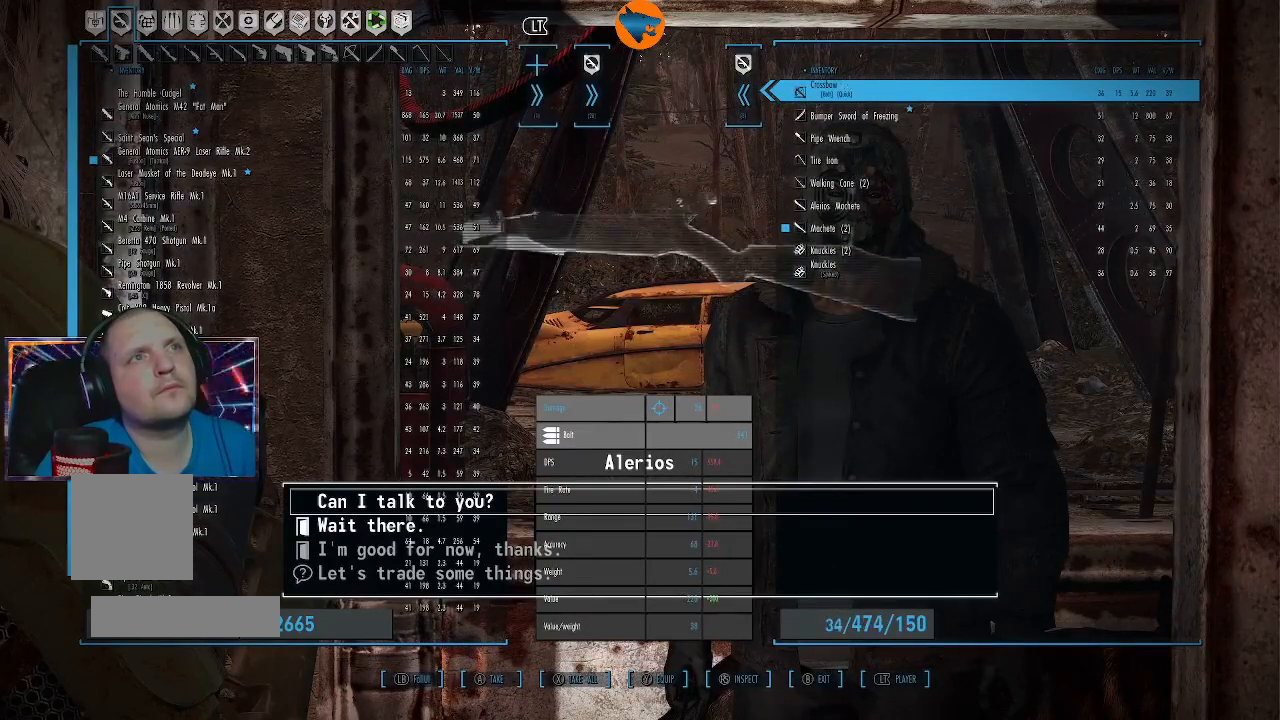
{"buttons": [], "left_stick": "center", "right_stick": "center", "events": [[333, "A", "down"], [400, "A", "up"]]}
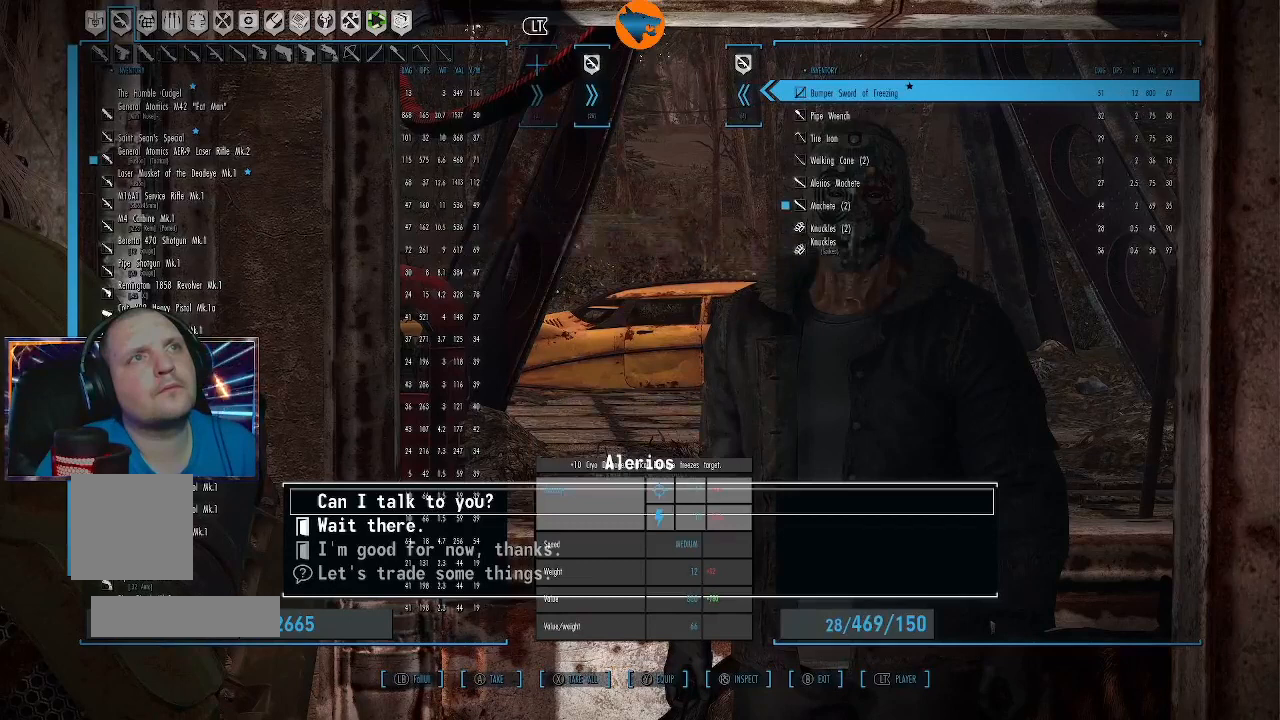
{"buttons": [], "left_stick": "center", "right_stick": "center", "events": []}
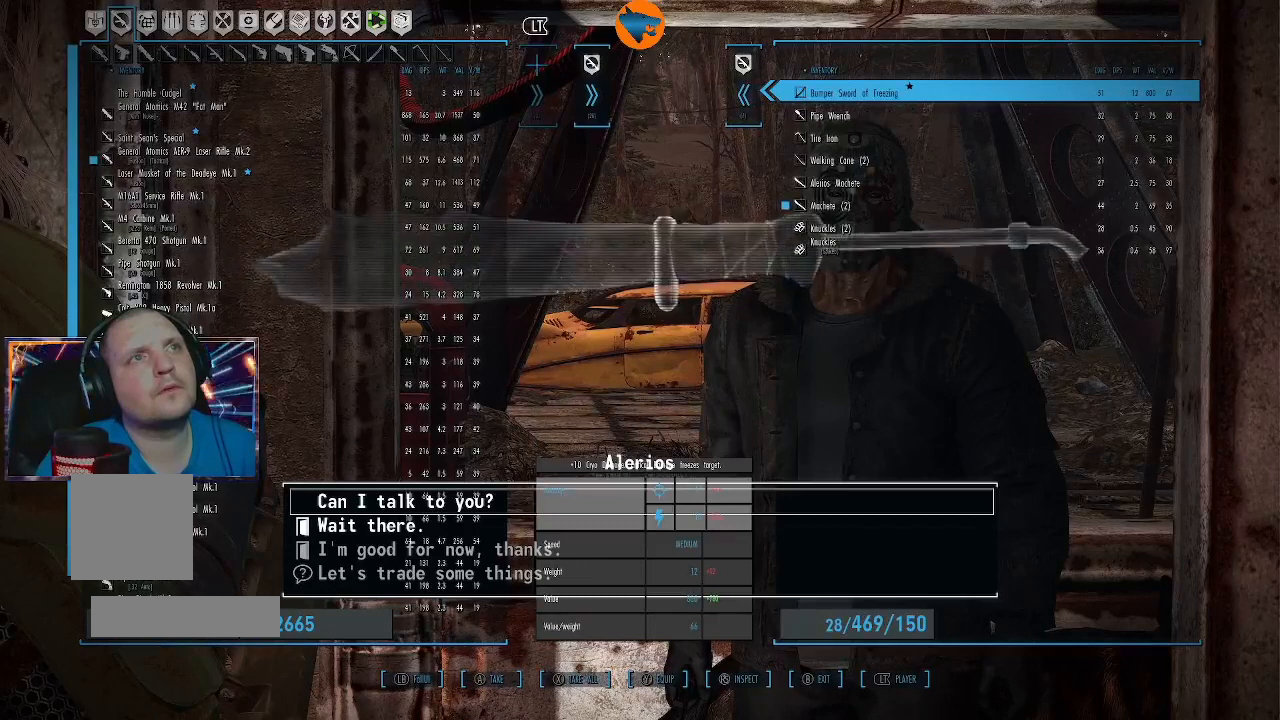
{"buttons": [], "left_stick": "center", "right_stick": "center", "events": []}
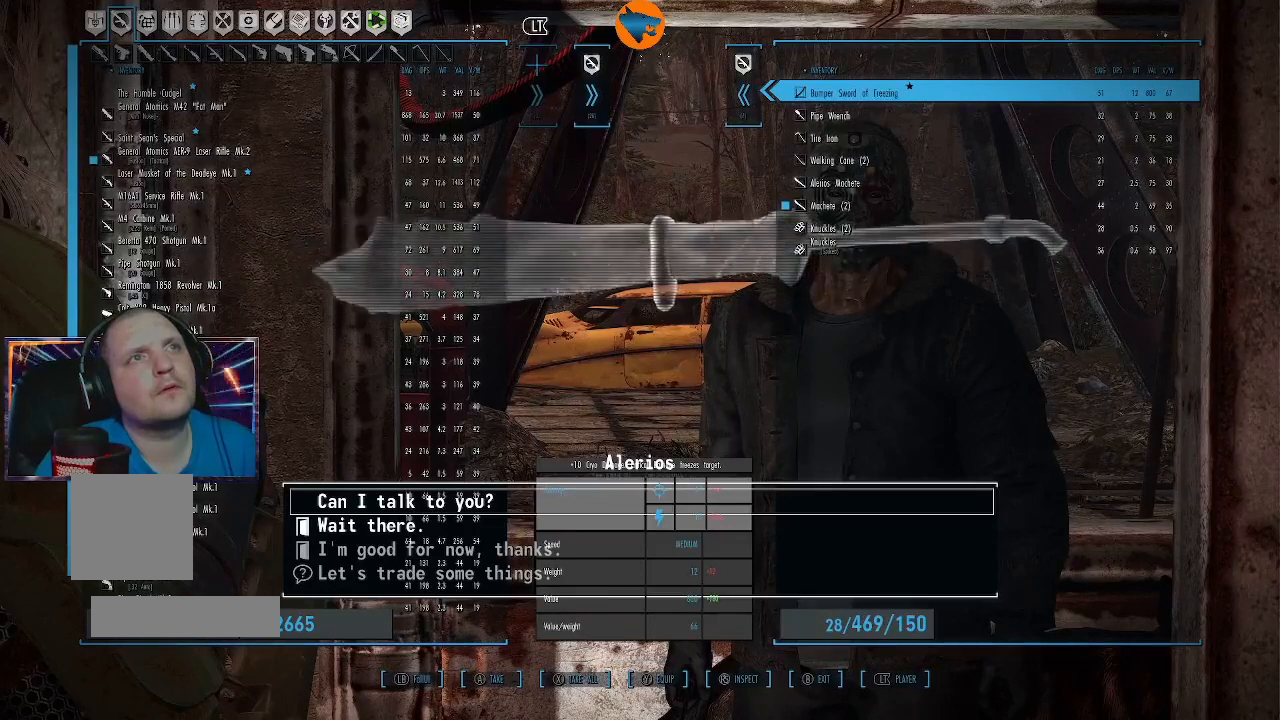
{"buttons": [], "left_stick": "center", "right_stick": "center", "events": []}
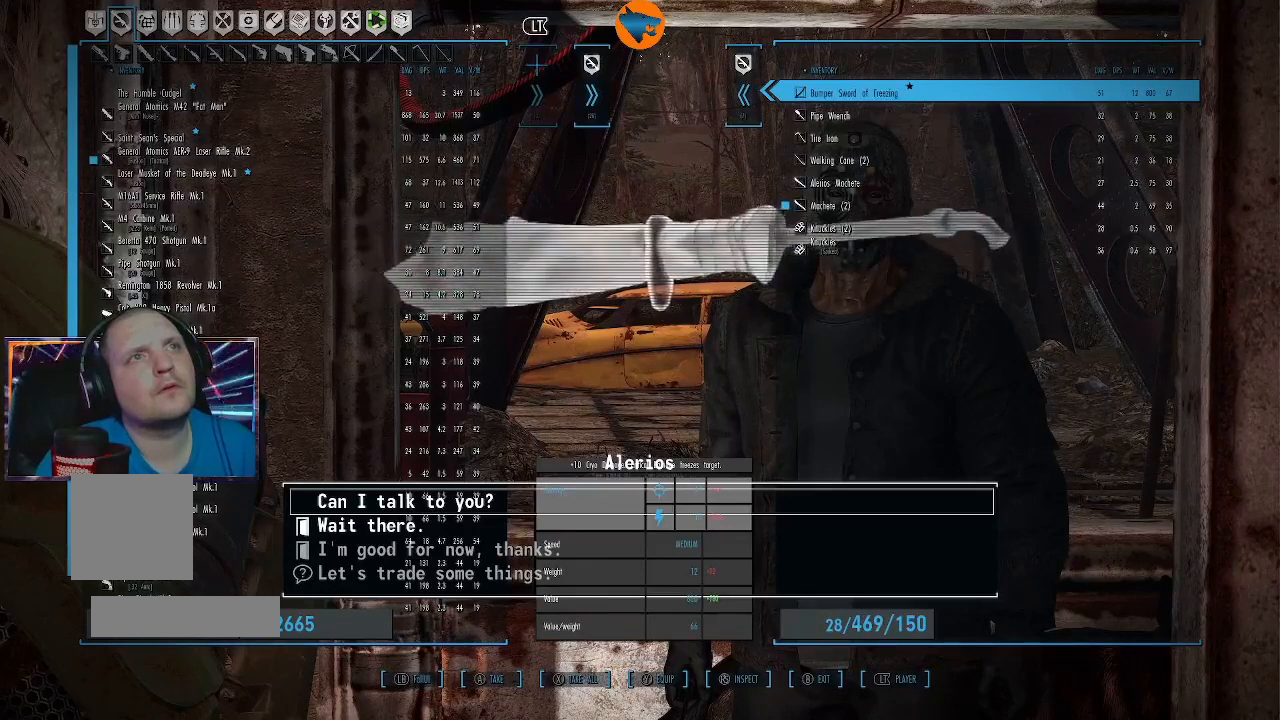
{"buttons": ["DPAD_UP"], "left_stick": "center", "right_stick": "center", "events": [[100, "DPAD_DOWN", "down"], [233, "DPAD_DOWN", "up"], [433, "DPAD_UP", "down"]]}
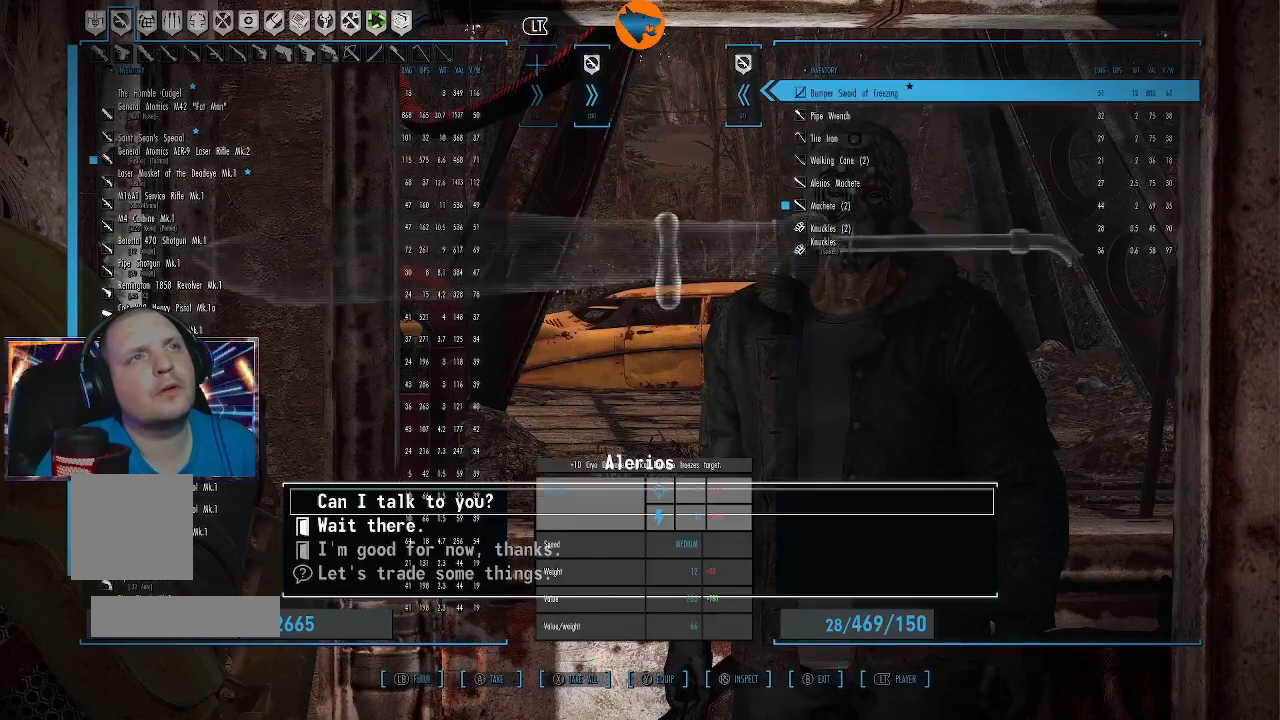
{"buttons": [], "left_stick": "center", "right_stick": "center", "events": [[67, "DPAD_UP", "up"]]}